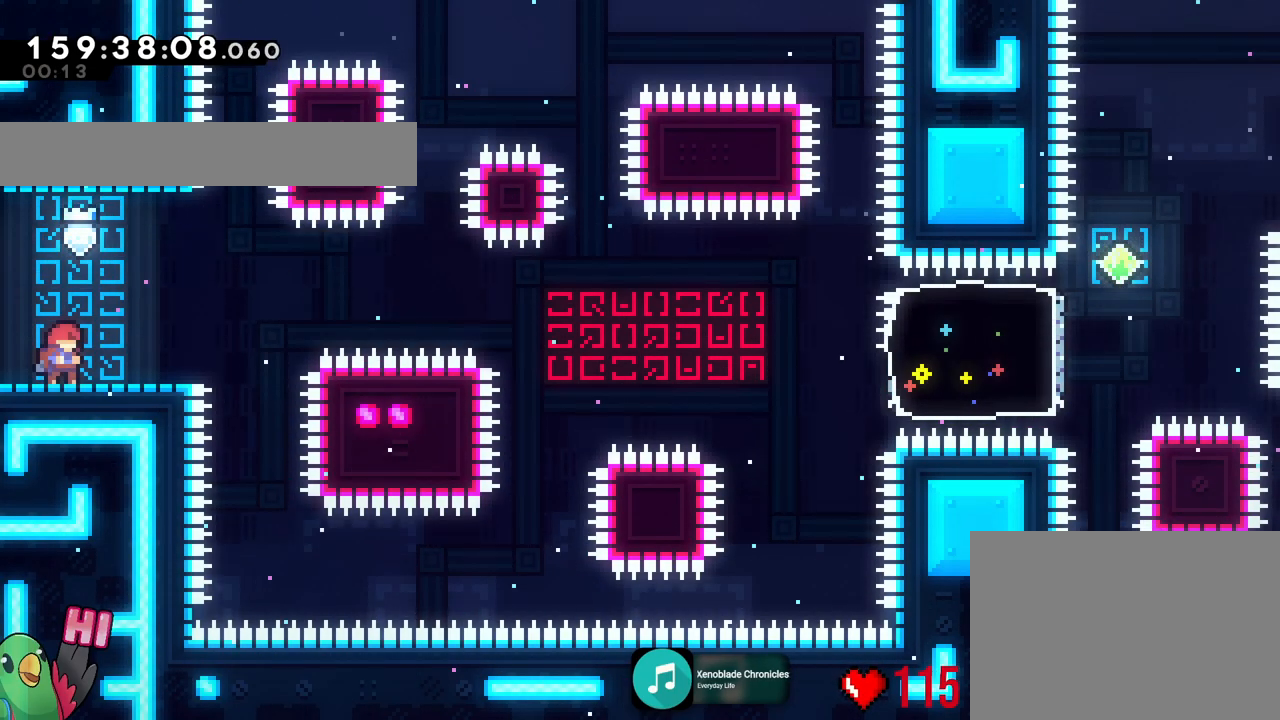
Gameplay with a controller (Nintendo layout); each line is a JSON object with the inputs held at the frame after it. "events" lists button and stick changes between this image and that frame as [ms after this image, input, new state], when the widget could be followed in between. Not read: HOME L1 L3 R1 R3.
{"buttons": ["B"], "left_stick": "center", "right_stick": "center", "events": []}
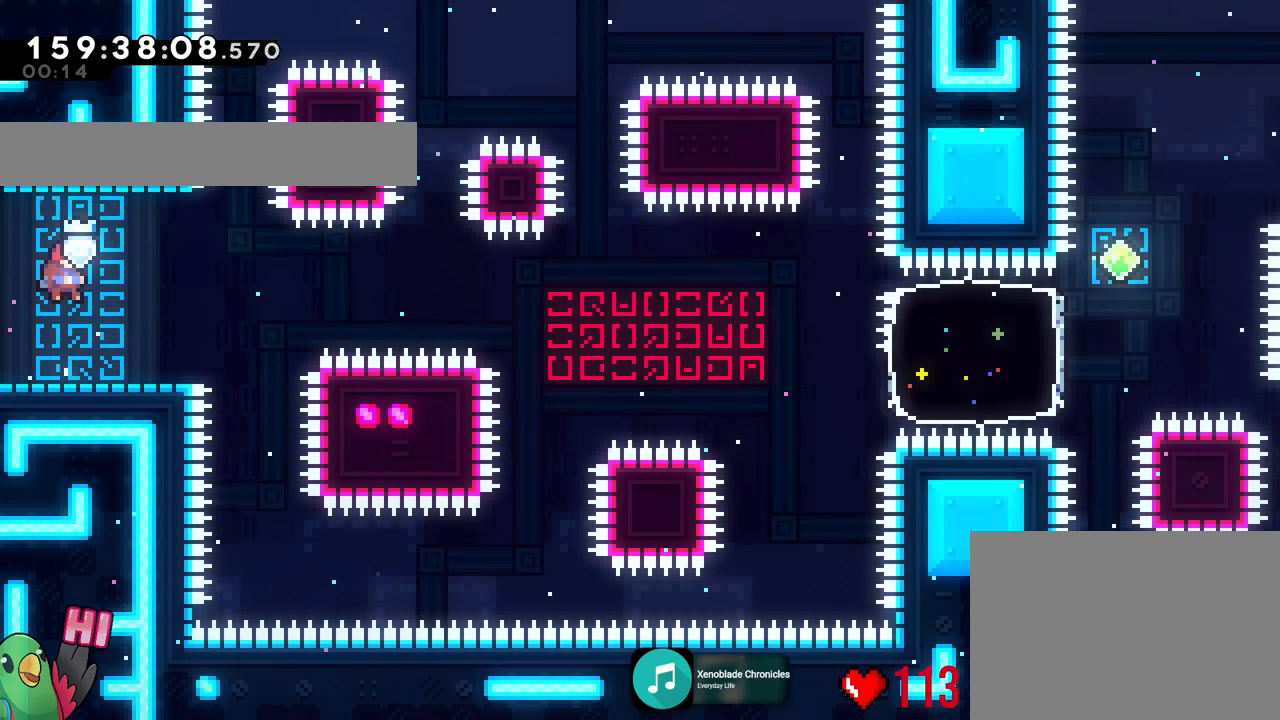
{"buttons": ["B"], "left_stick": "right", "right_stick": "center", "events": [[50, "left_stick", "down-right"], [83, "Y", "down"], [166, "B", "up"], [200, "Y", "up"], [250, "B", "down"], [250, "left_stick", "right"], [267, "B", "up"], [283, "B", "down"]]}
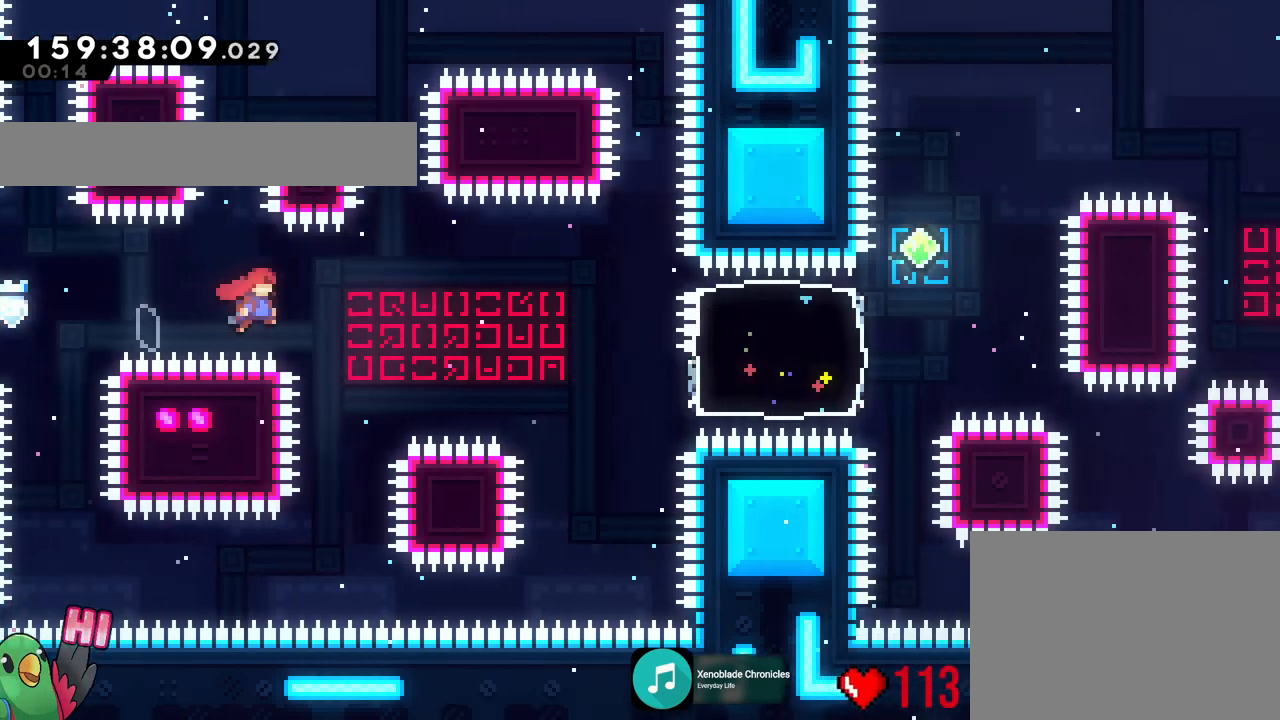
{"buttons": ["B", "Y"], "left_stick": "right", "right_stick": "center"}
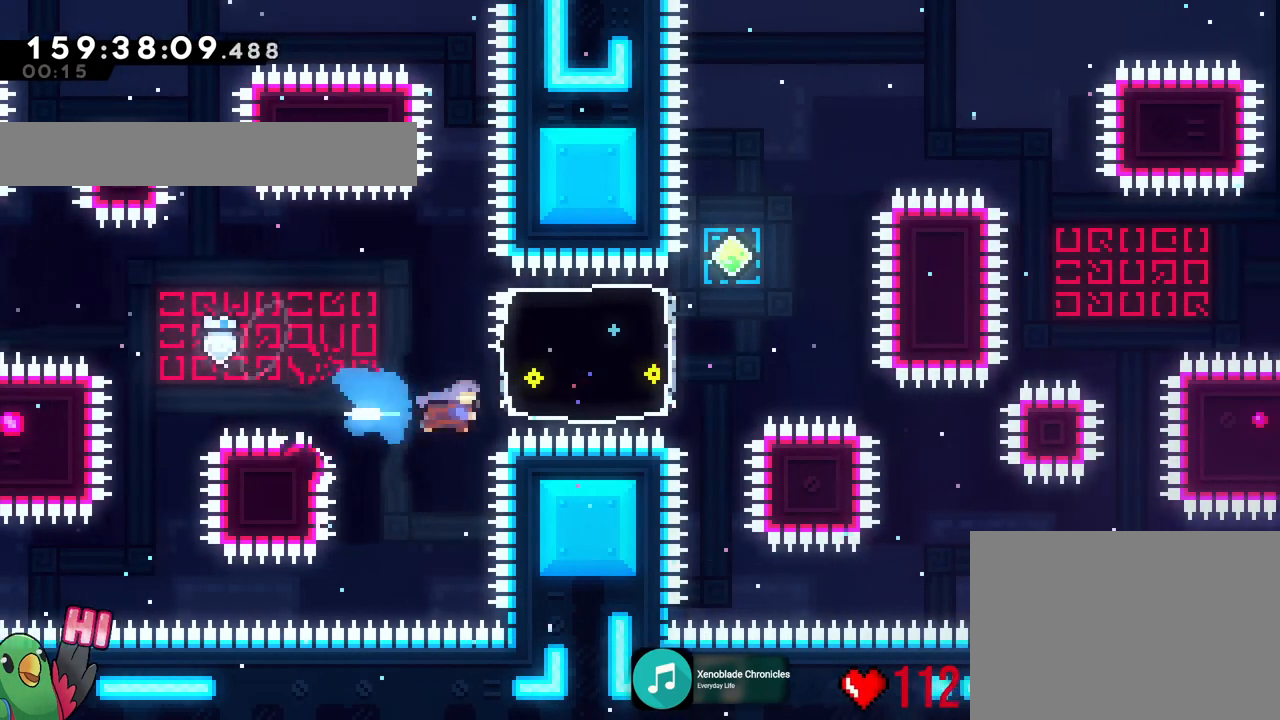
{"buttons": ["B"], "left_stick": "right", "right_stick": "center", "events": [[17, "Y", "up"], [33, "B", "up"], [217, "left_stick", "up"], [250, "X", "down"], [300, "X", "up"], [300, "Y", "down"], [417, "Y", "up"], [484, "B", "down"], [484, "left_stick", "right"]]}
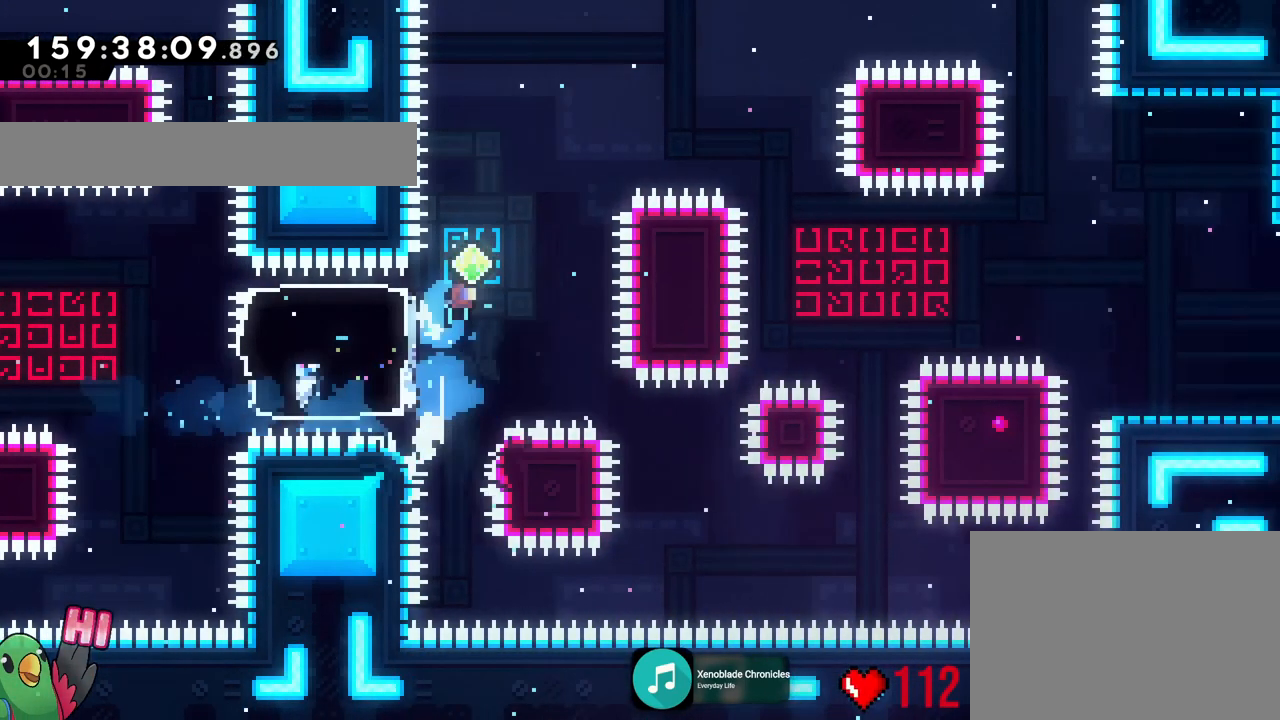
{"buttons": ["B"], "left_stick": "right", "right_stick": "center", "events": []}
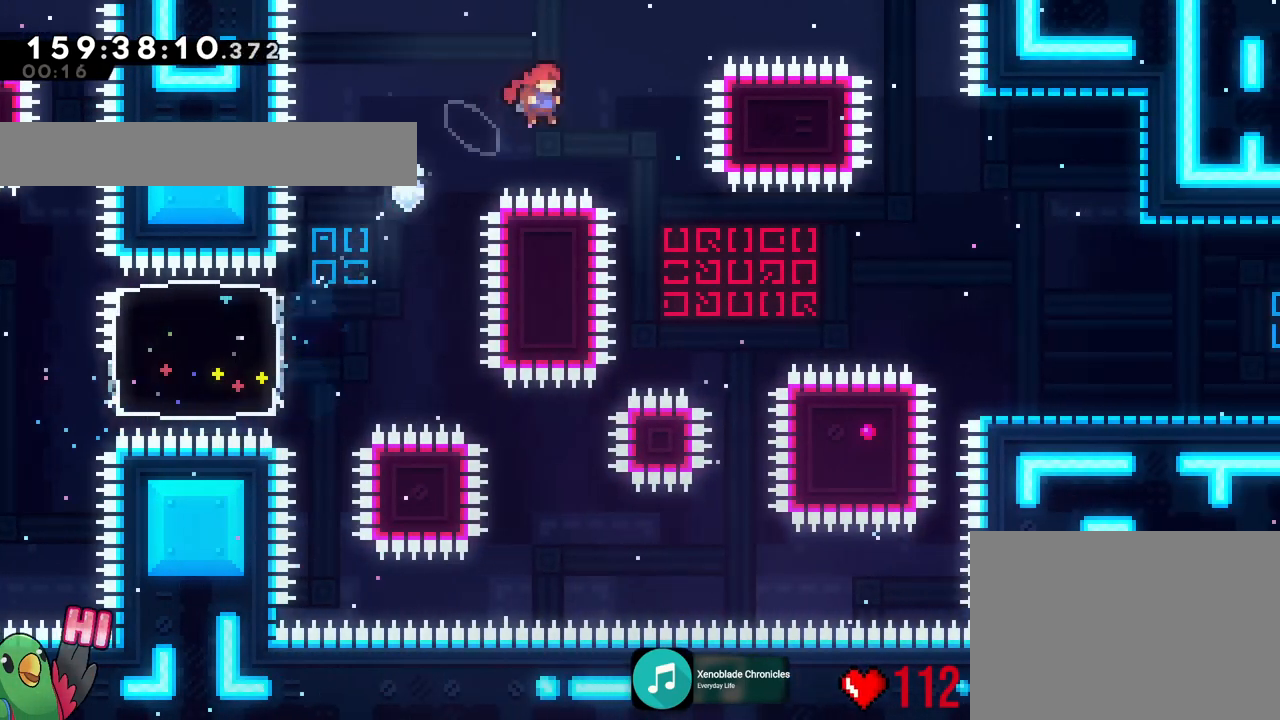
{"buttons": ["B", "Y"], "left_stick": "right", "right_stick": "center"}
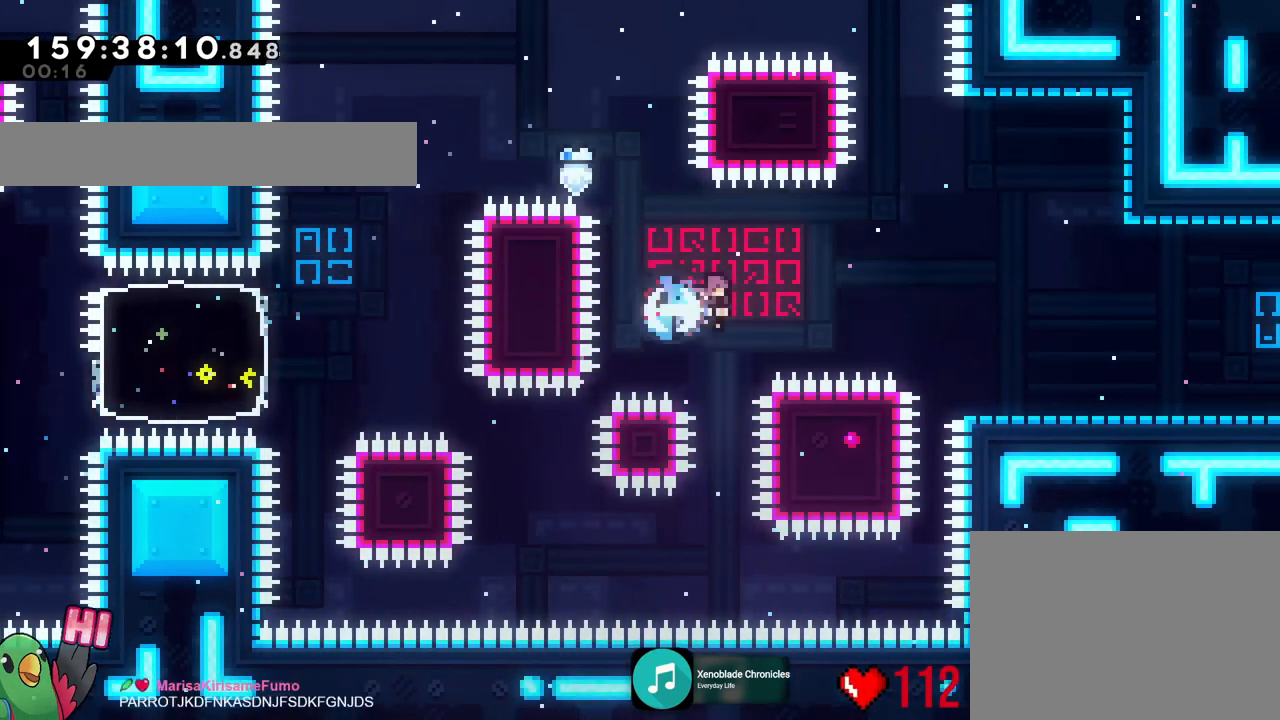
{"buttons": ["B", "Y"], "left_stick": "up", "right_stick": "center", "events": [[34, "L2", "down"], [67, "Y", "up"], [100, "B", "up"], [284, "B", "down"], [284, "L2", "up"], [284, "left_stick", "up-right"], [451, "left_stick", "up"], [484, "Y", "down"]]}
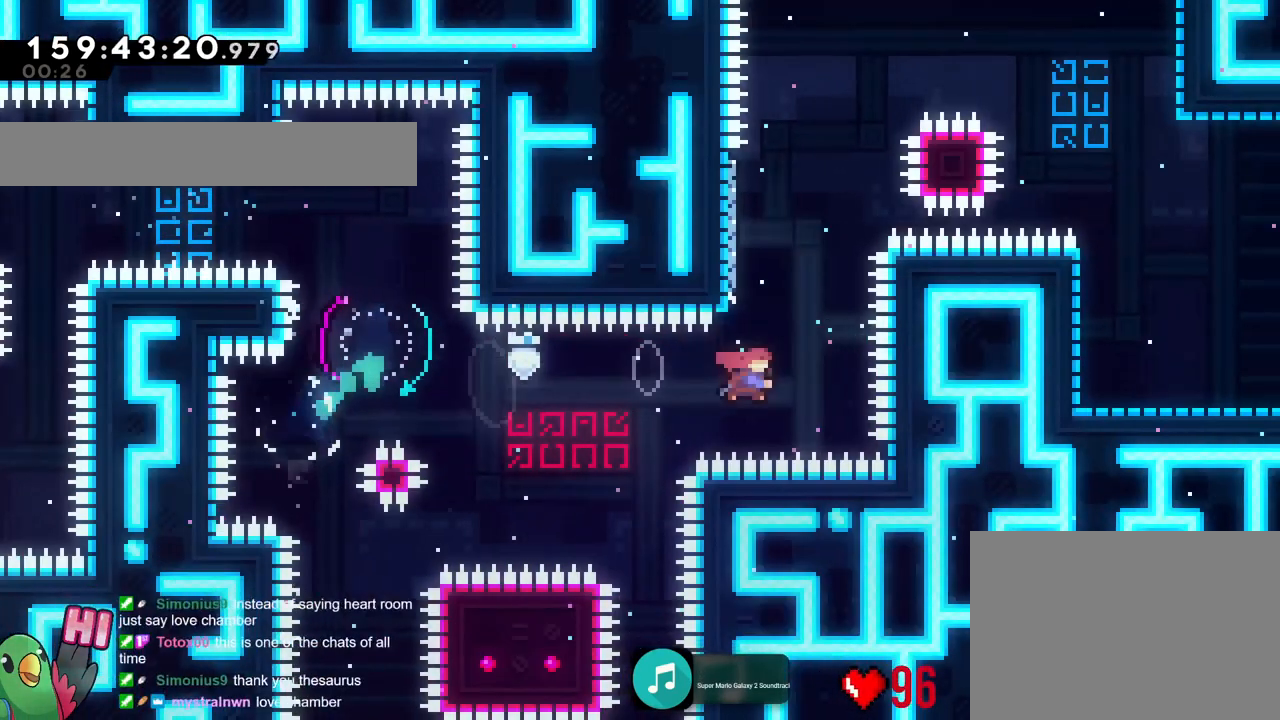
{"buttons": ["B"], "left_stick": "up-right", "right_stick": "center", "events": [[117, "Y", "up"], [150, "B", "up"], [217, "B", "down"], [250, "left_stick", "up-right"]]}
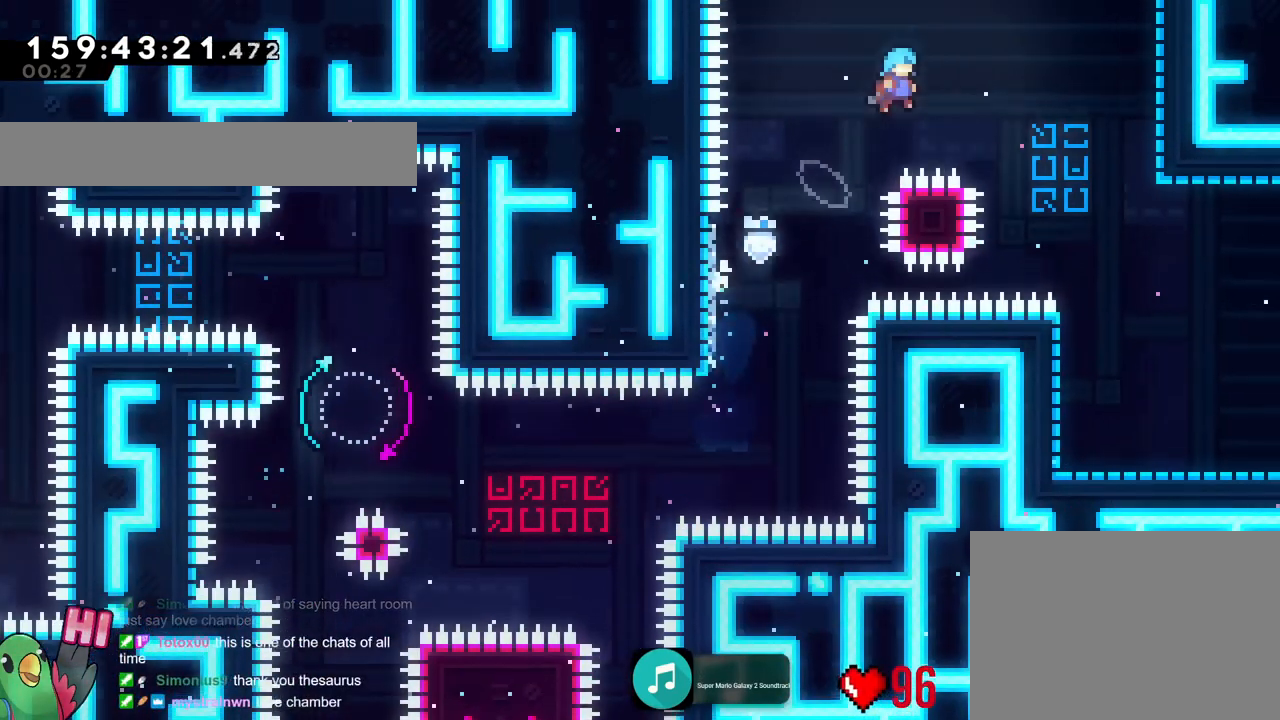
{"buttons": ["B"], "left_stick": "up-right", "right_stick": "center", "events": []}
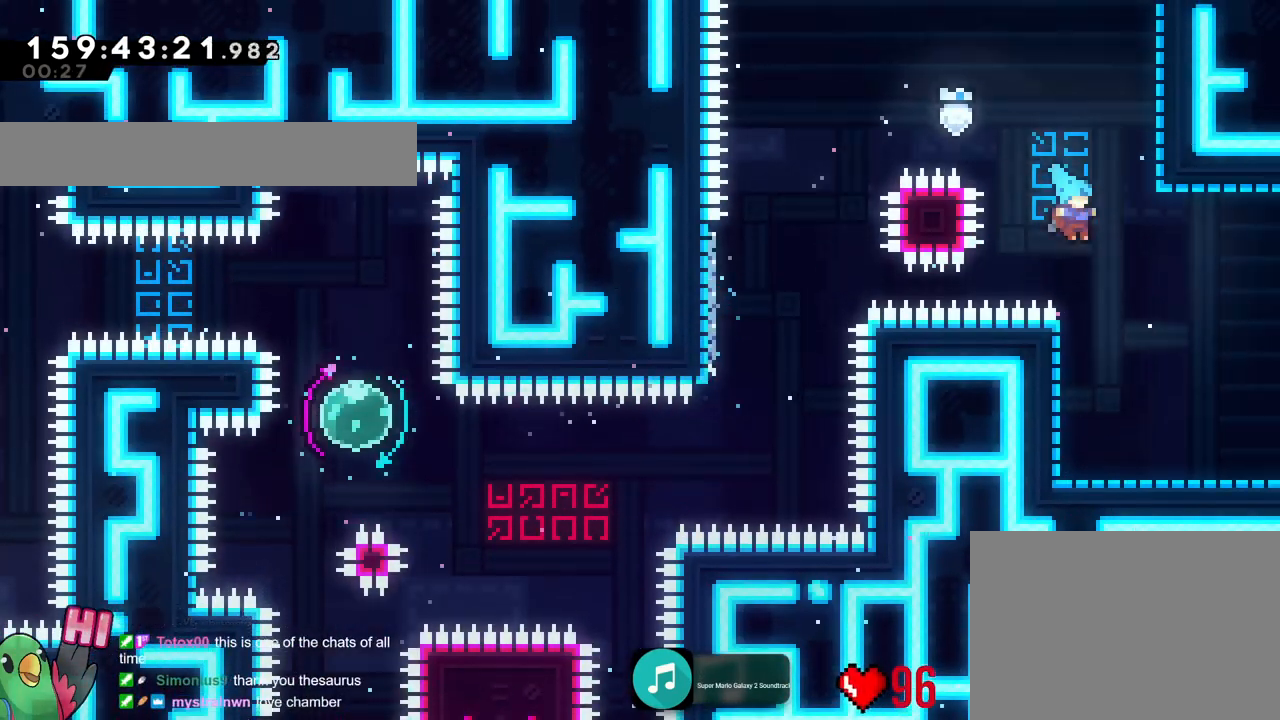
{"buttons": [], "left_stick": "center", "right_stick": "center", "events": [[150, "B", "up"], [200, "left_stick", "center"]]}
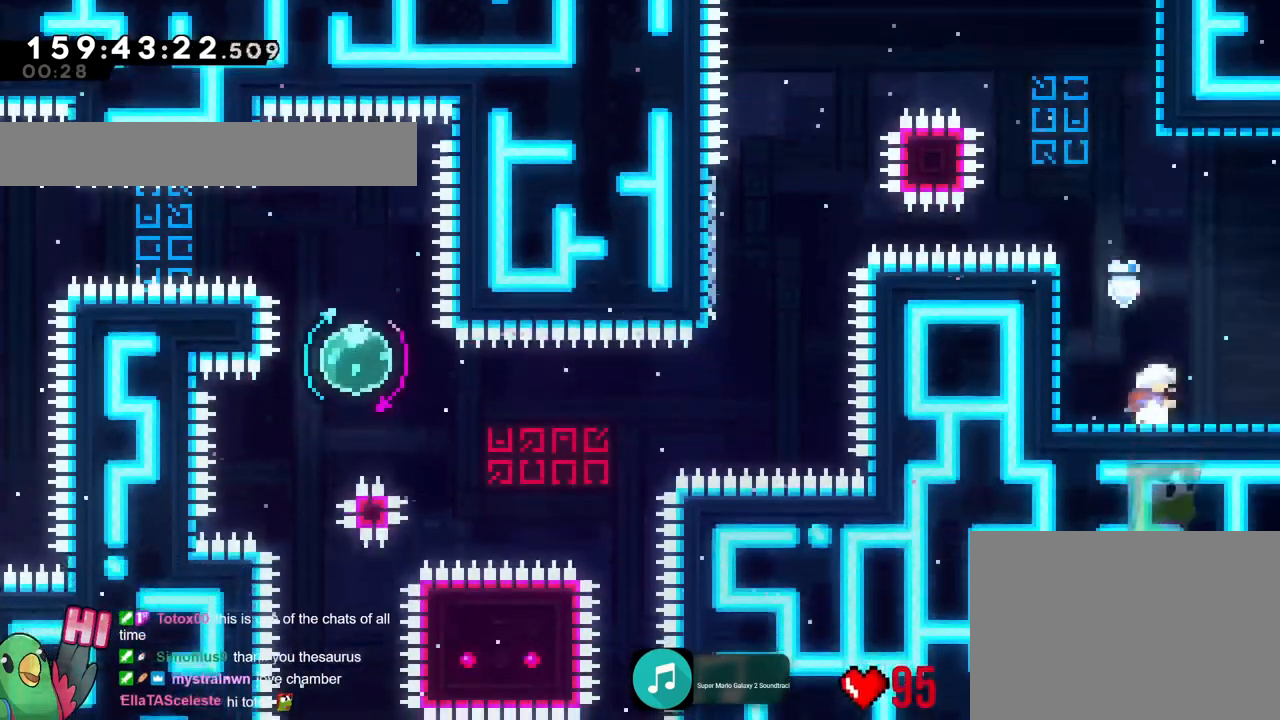
{"buttons": [], "left_stick": "center", "right_stick": "center", "events": []}
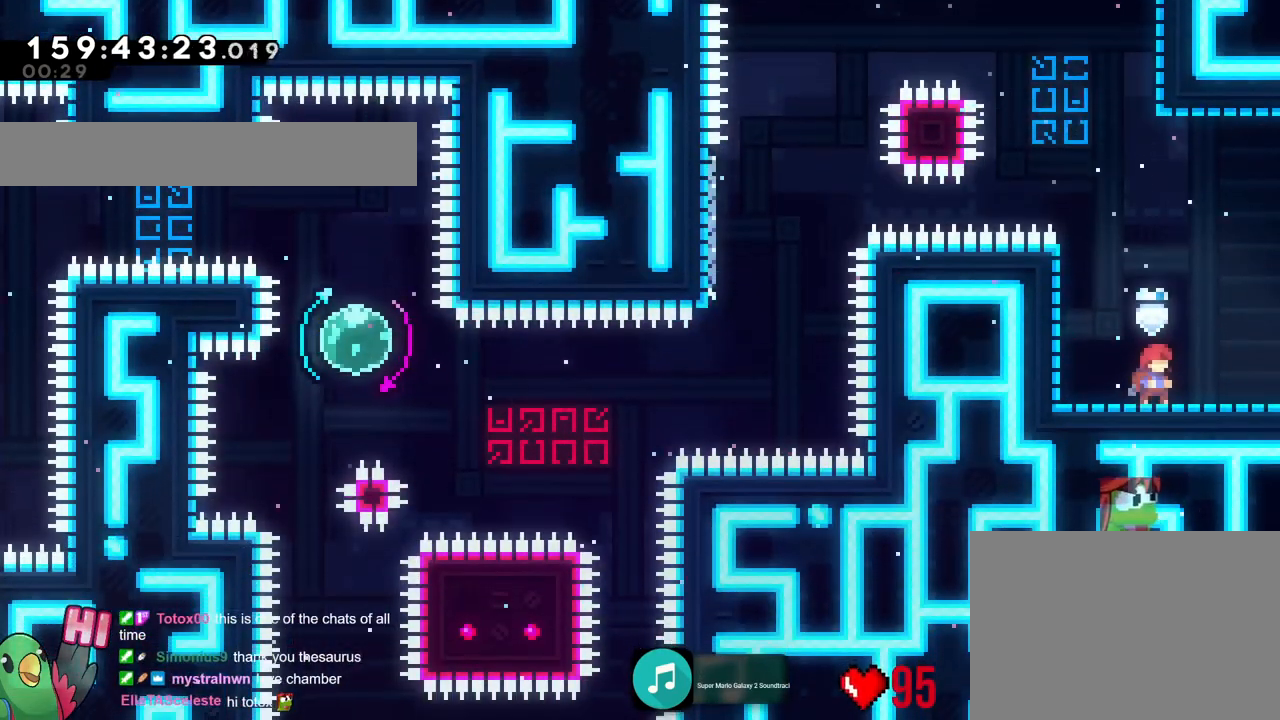
{"buttons": [], "left_stick": "center", "right_stick": "center", "events": []}
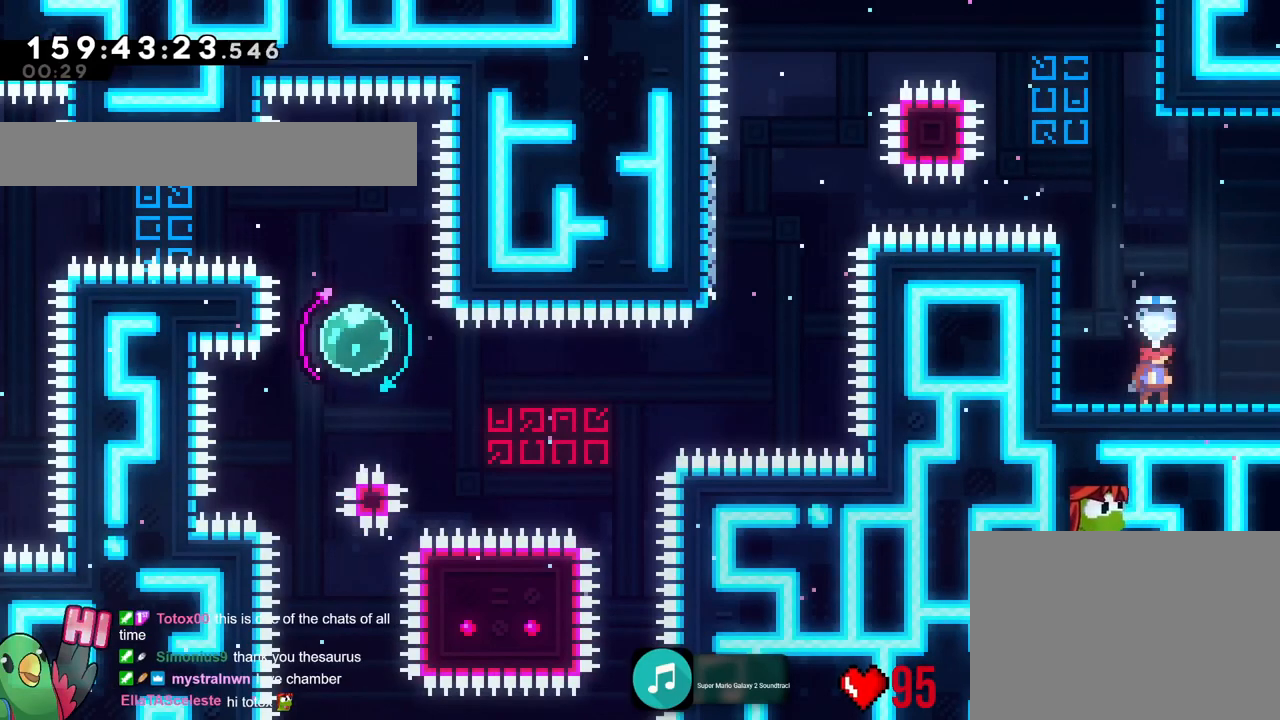
{"buttons": [], "left_stick": "center", "right_stick": "center", "events": []}
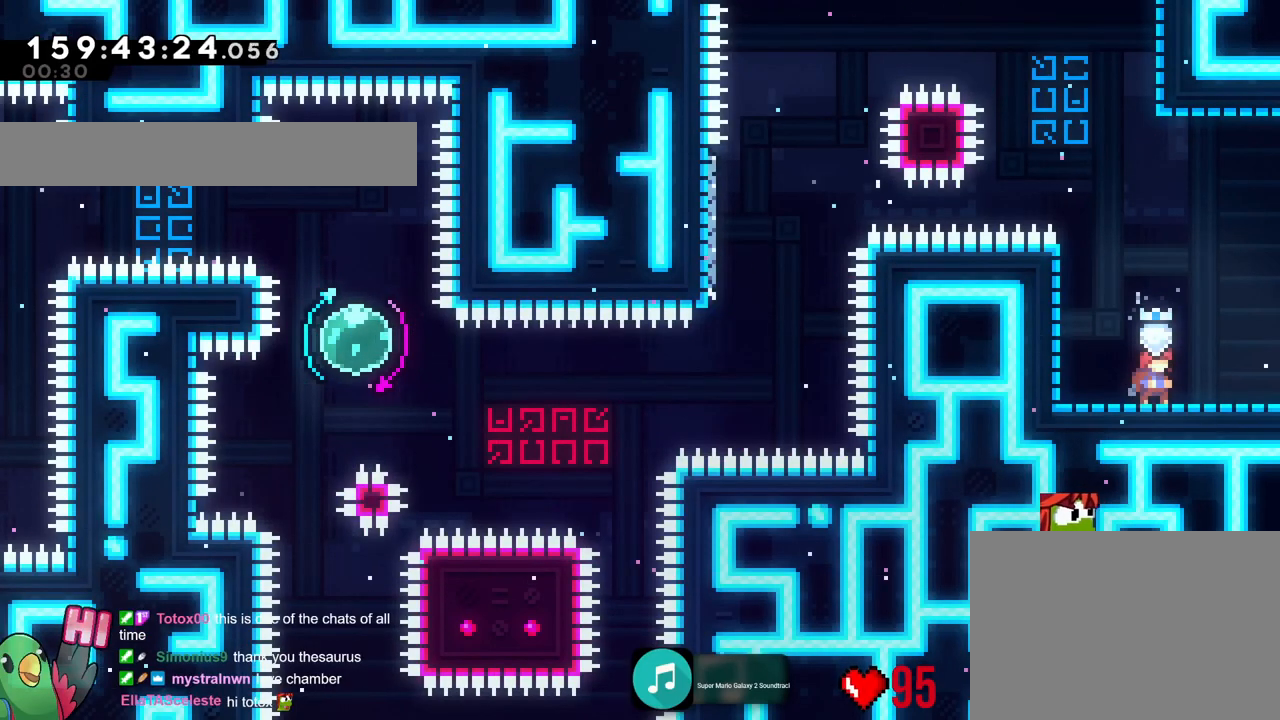
{"buttons": [], "left_stick": "center", "right_stick": "center", "events": []}
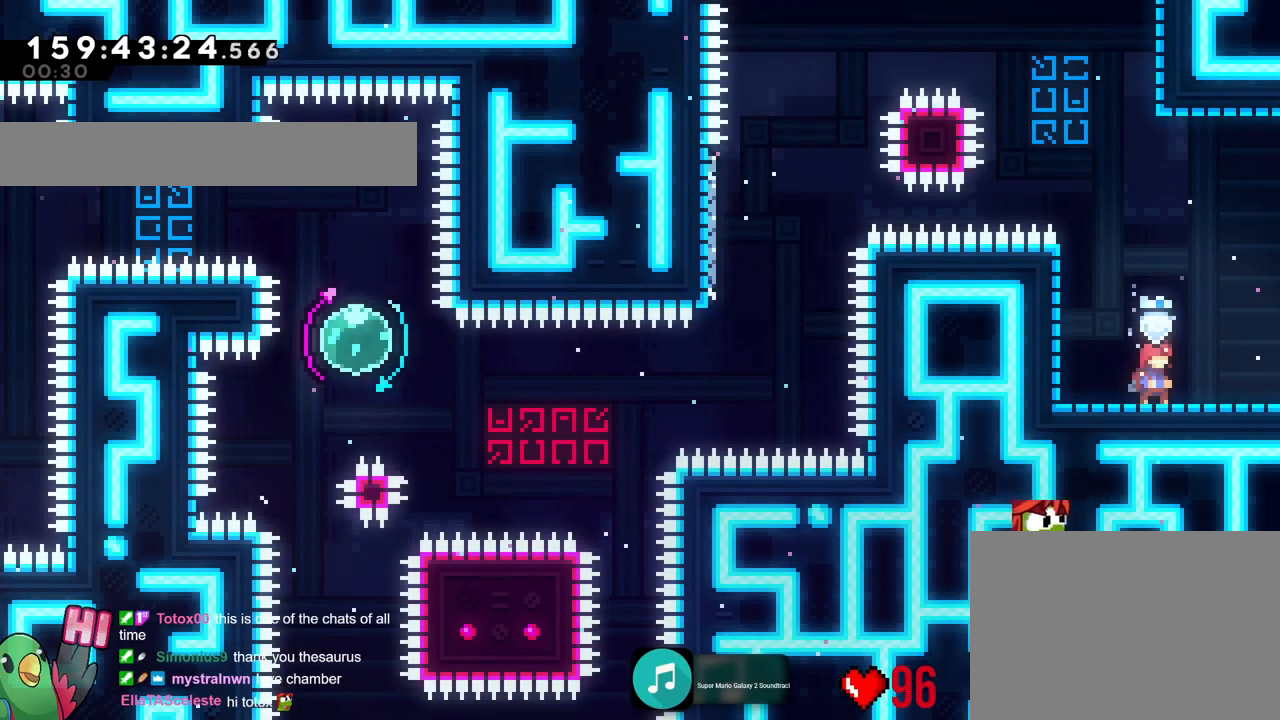
{"buttons": [], "left_stick": "center", "right_stick": "center", "events": []}
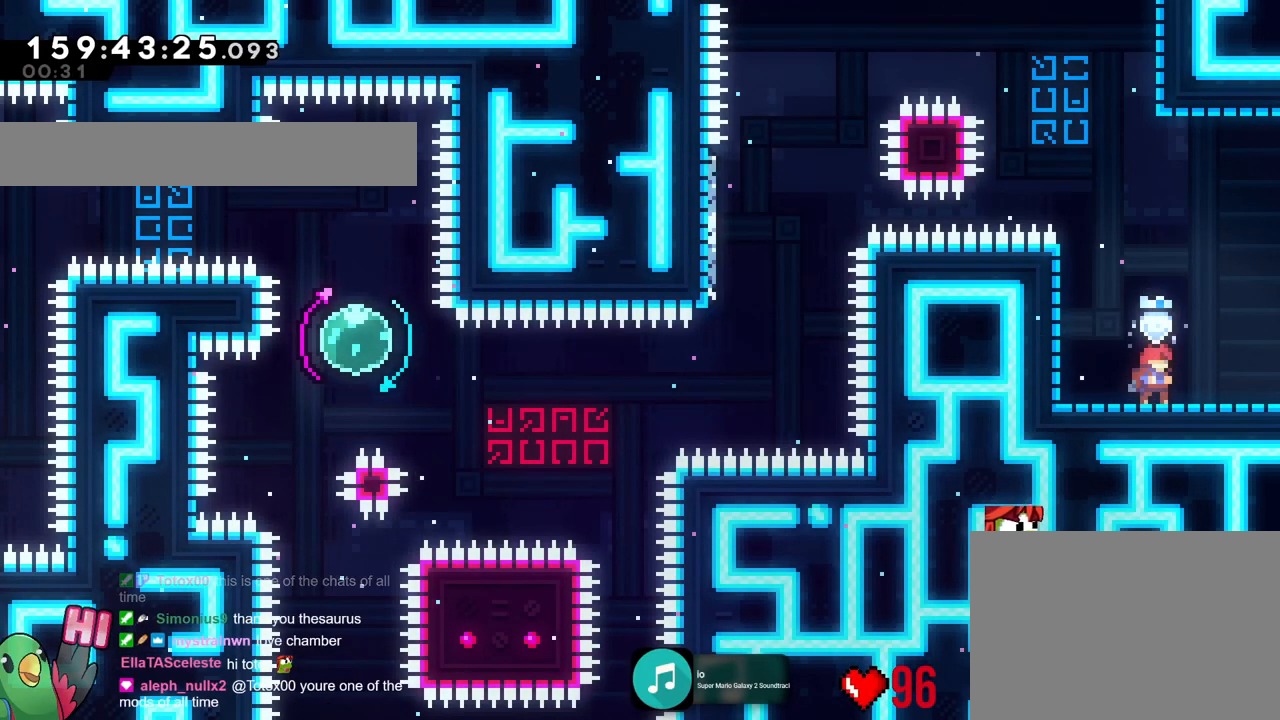
{"buttons": [], "left_stick": "center", "right_stick": "center", "events": []}
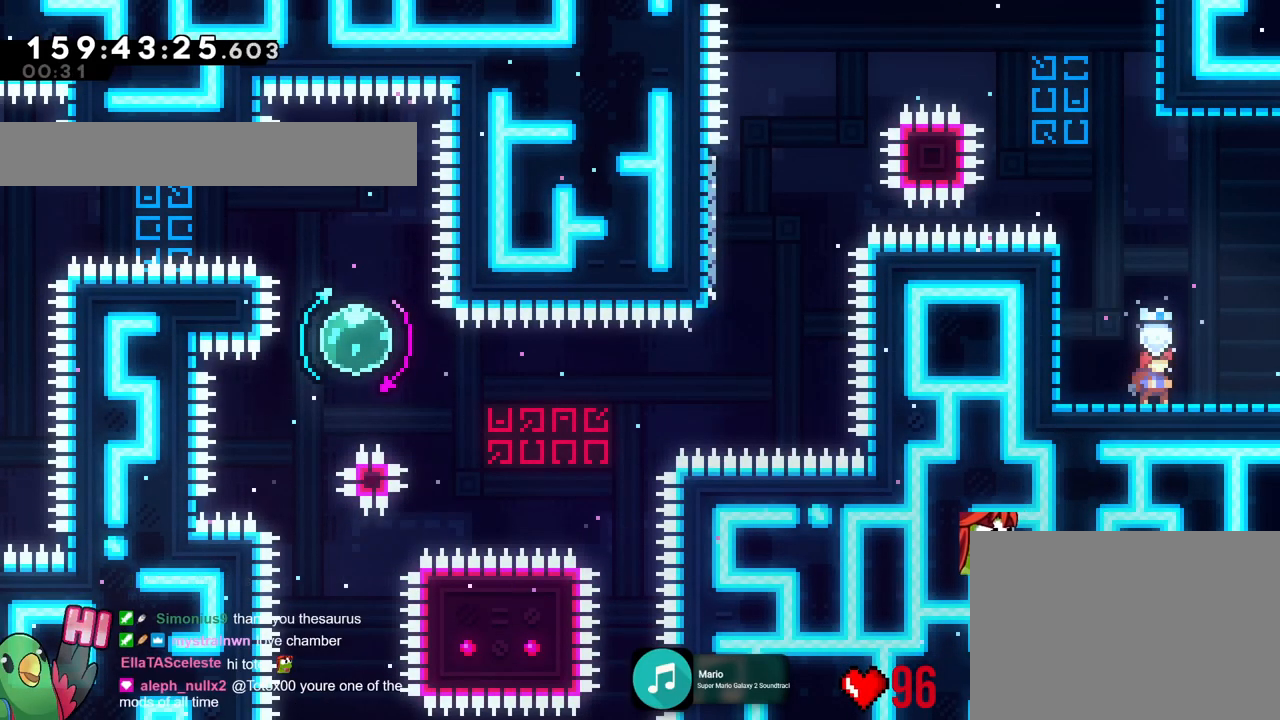
{"buttons": [], "left_stick": "center", "right_stick": "center", "events": []}
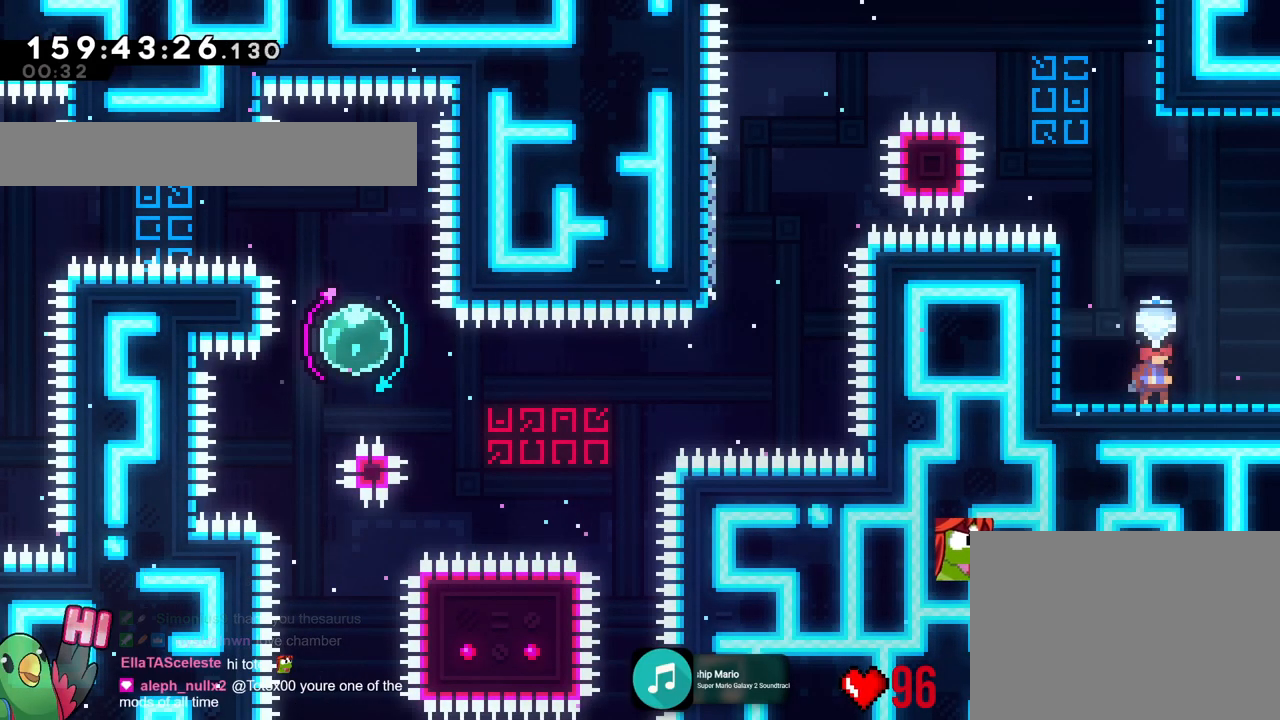
{"buttons": ["B"], "left_stick": "up-right", "right_stick": "center", "events": [[50, "B", "down"], [284, "left_stick", "up-right"], [350, "Y", "down"], [500, "Y", "up"]]}
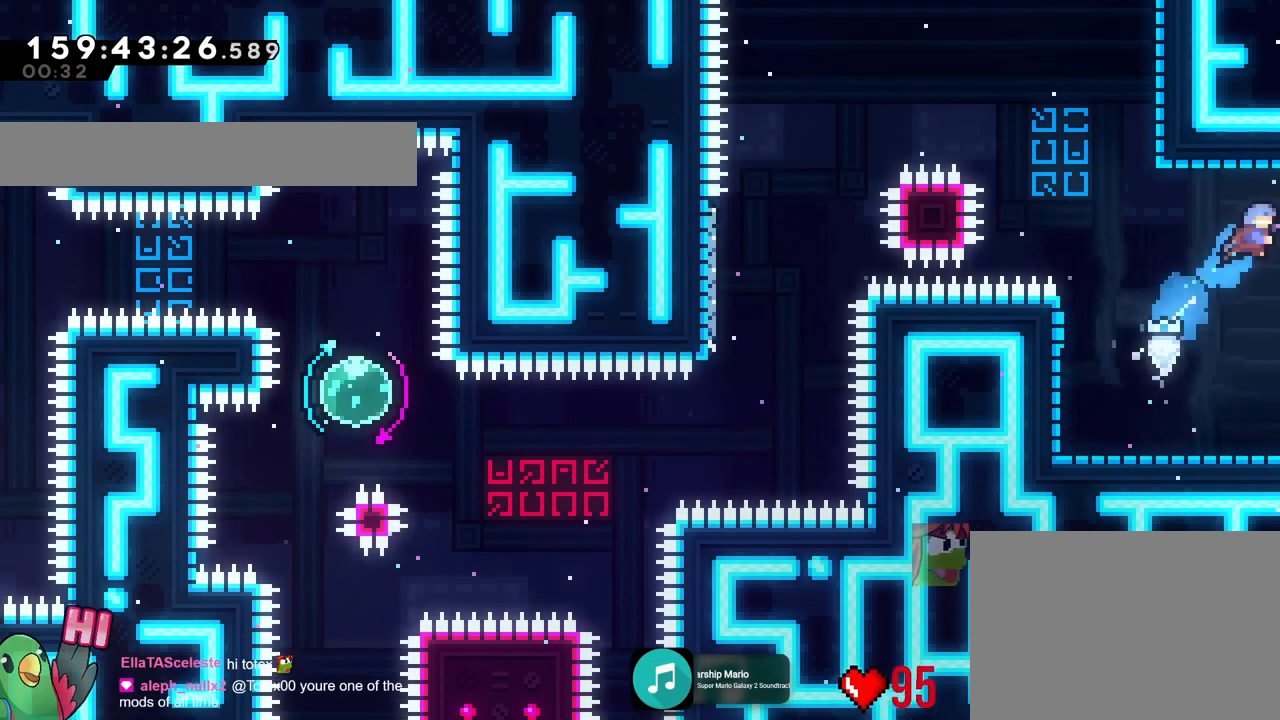
{"buttons": [], "left_stick": "right", "right_stick": "center"}
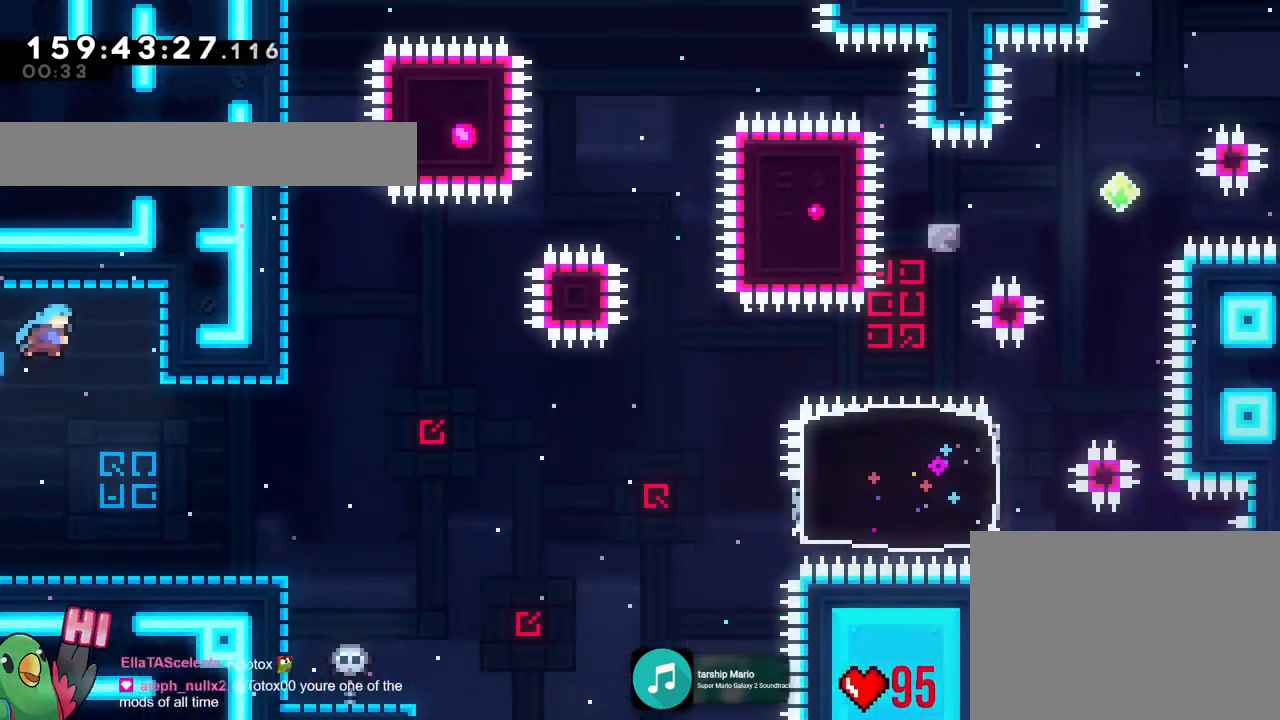
{"buttons": [], "left_stick": "right", "right_stick": "center", "events": [[67, "L2", "down"], [133, "L2", "up"]]}
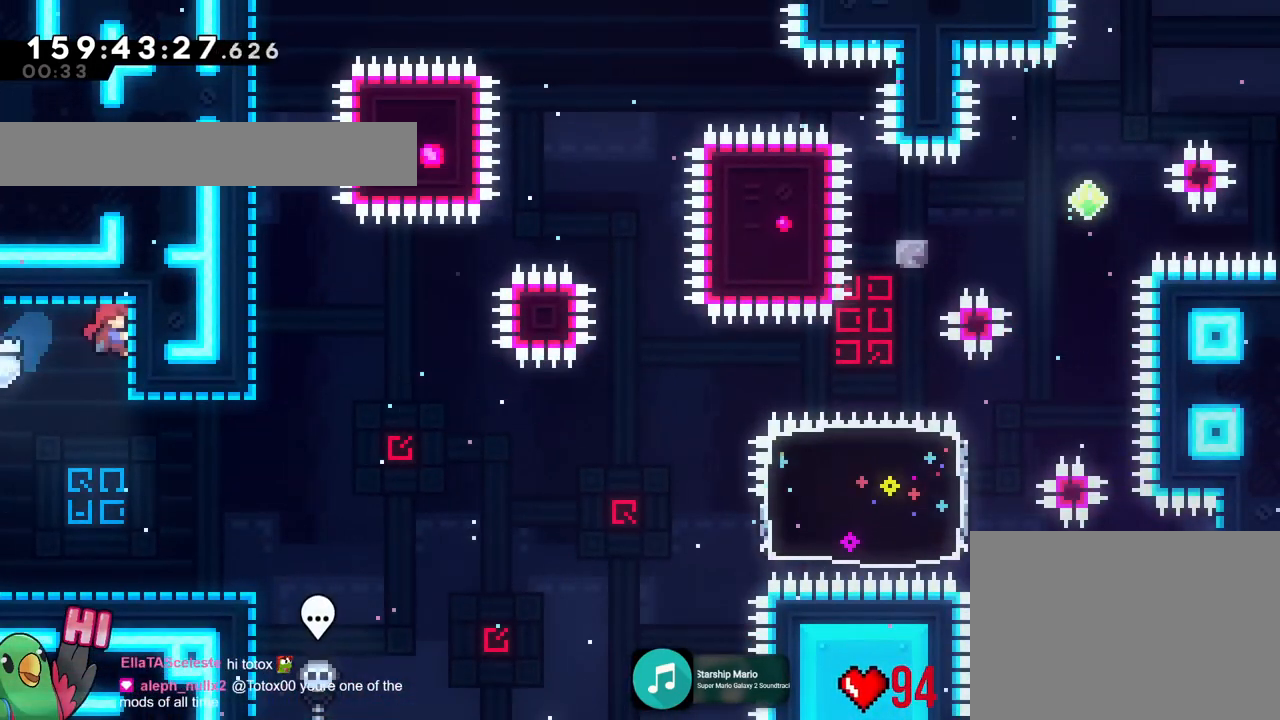
{"buttons": [], "left_stick": "center", "right_stick": "center", "events": [[34, "left_stick", "center"]]}